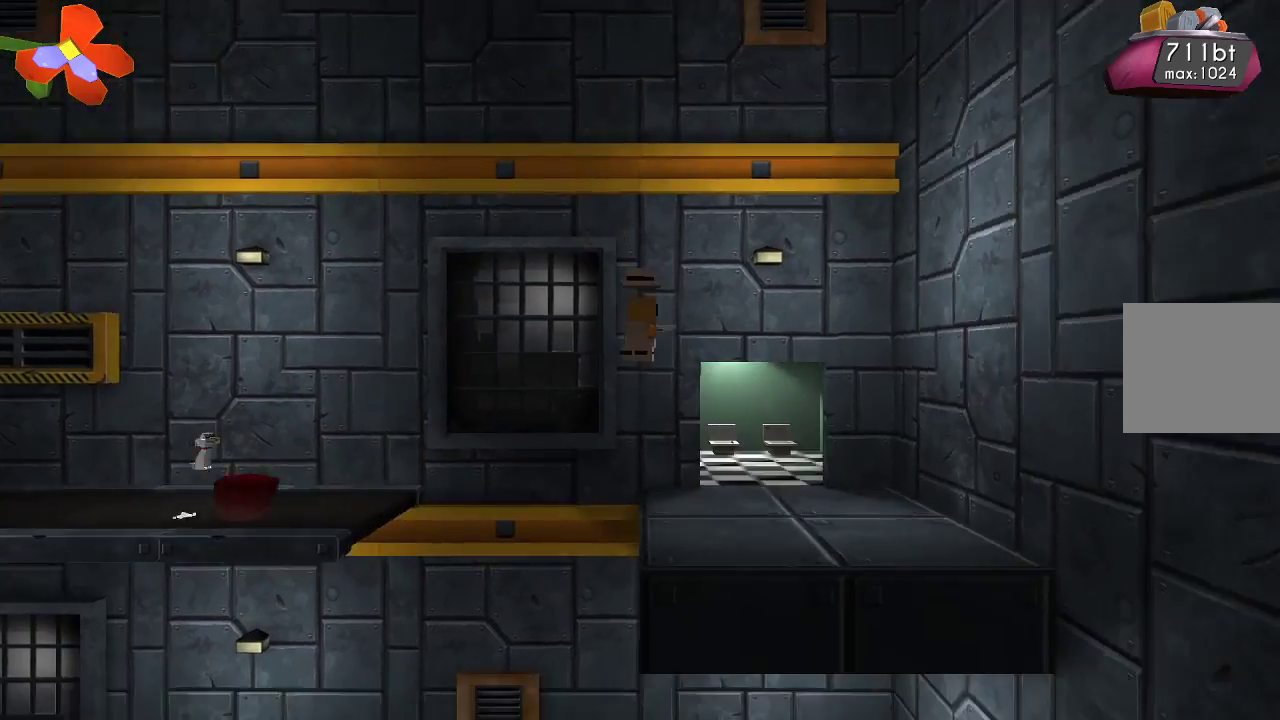
Gameplay with a controller (PlayStation layout); each line is a JSON object with the inputs held at the frame after it. "events" lists button and stick changes between this image and that frame as [ms after this image, input, new state], when the widget could be followed in between.
{"buttons": [], "left_stick": "center", "right_stick": "center", "events": [[167, "left_stick", "center"], [300, "TRIANGLE", "down"], [367, "TRIANGLE", "up"]]}
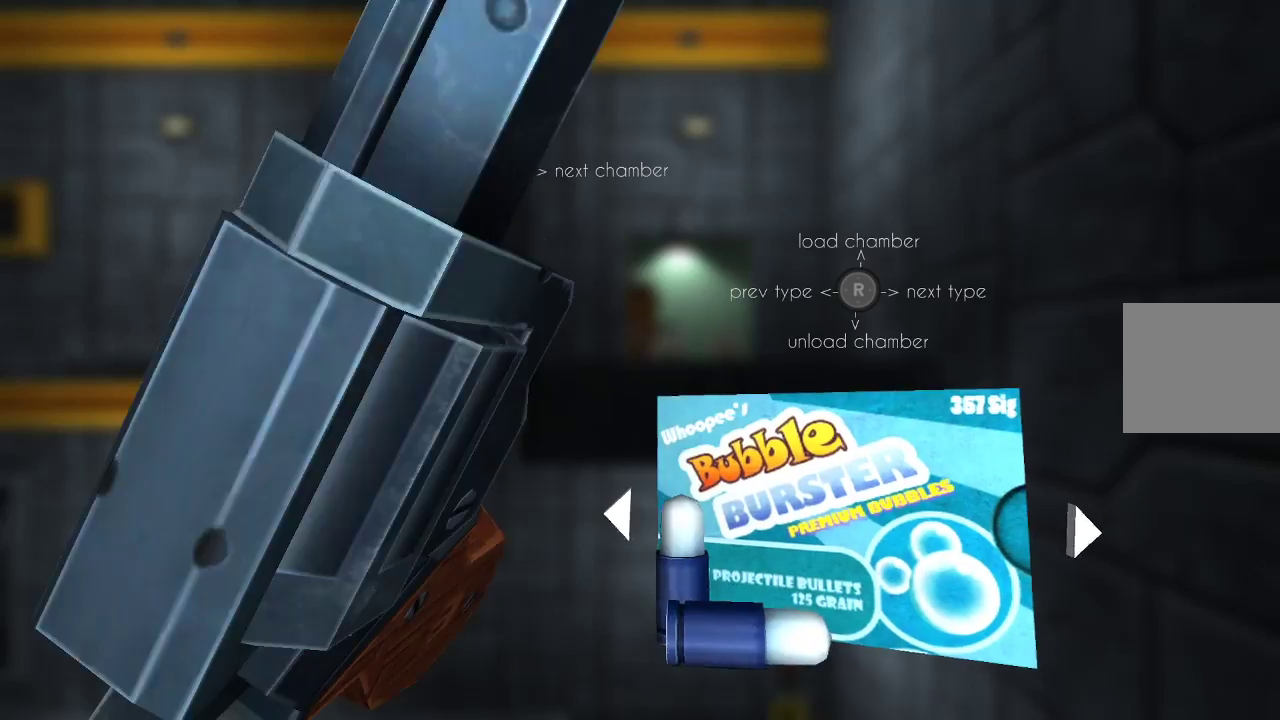
{"buttons": [], "left_stick": "center", "right_stick": "center", "events": []}
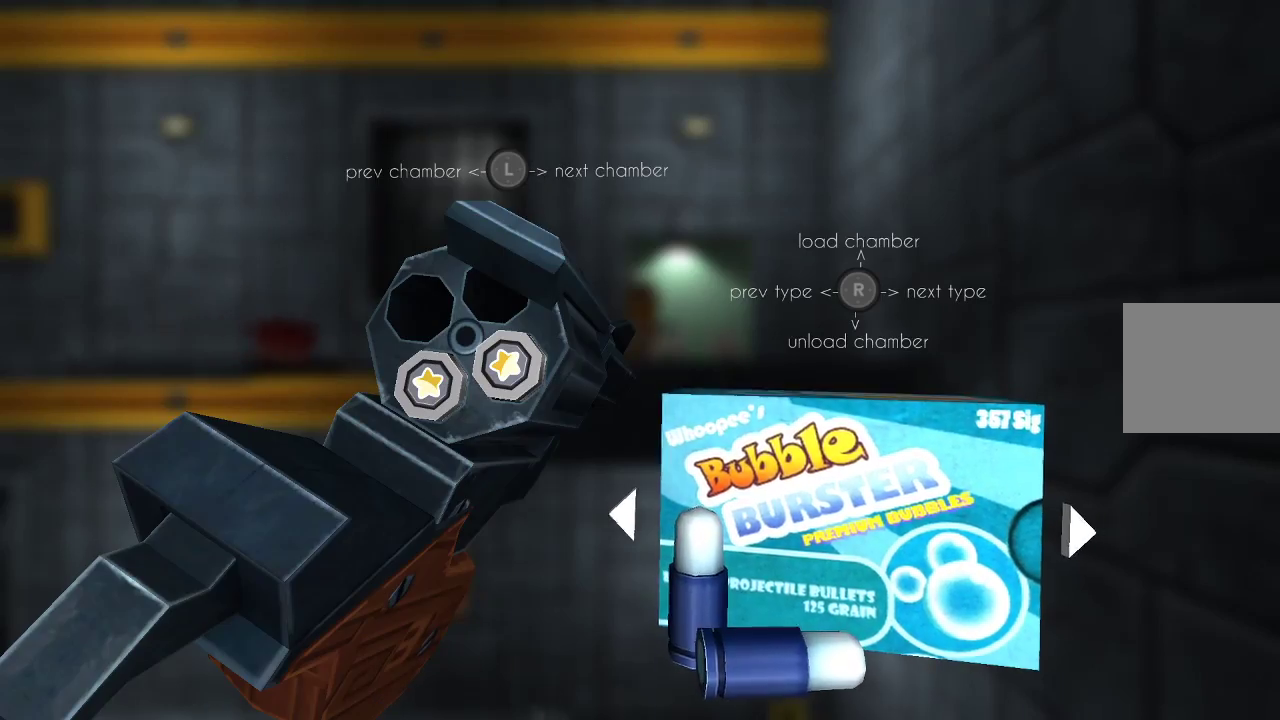
{"buttons": [], "left_stick": "center", "right_stick": "center", "events": [[300, "right_stick", "left"], [400, "right_stick", "center"]]}
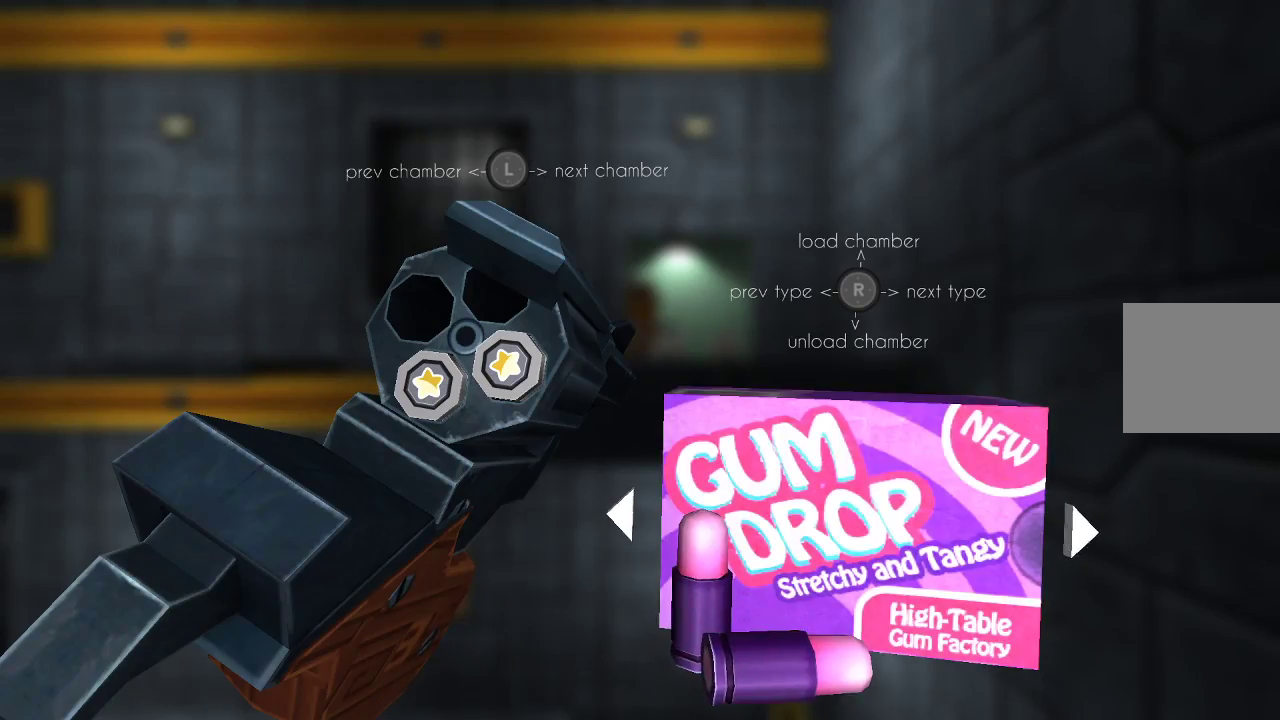
{"buttons": [], "left_stick": "center", "right_stick": "center", "events": [[100, "right_stick", "left"], [233, "right_stick", "center"]]}
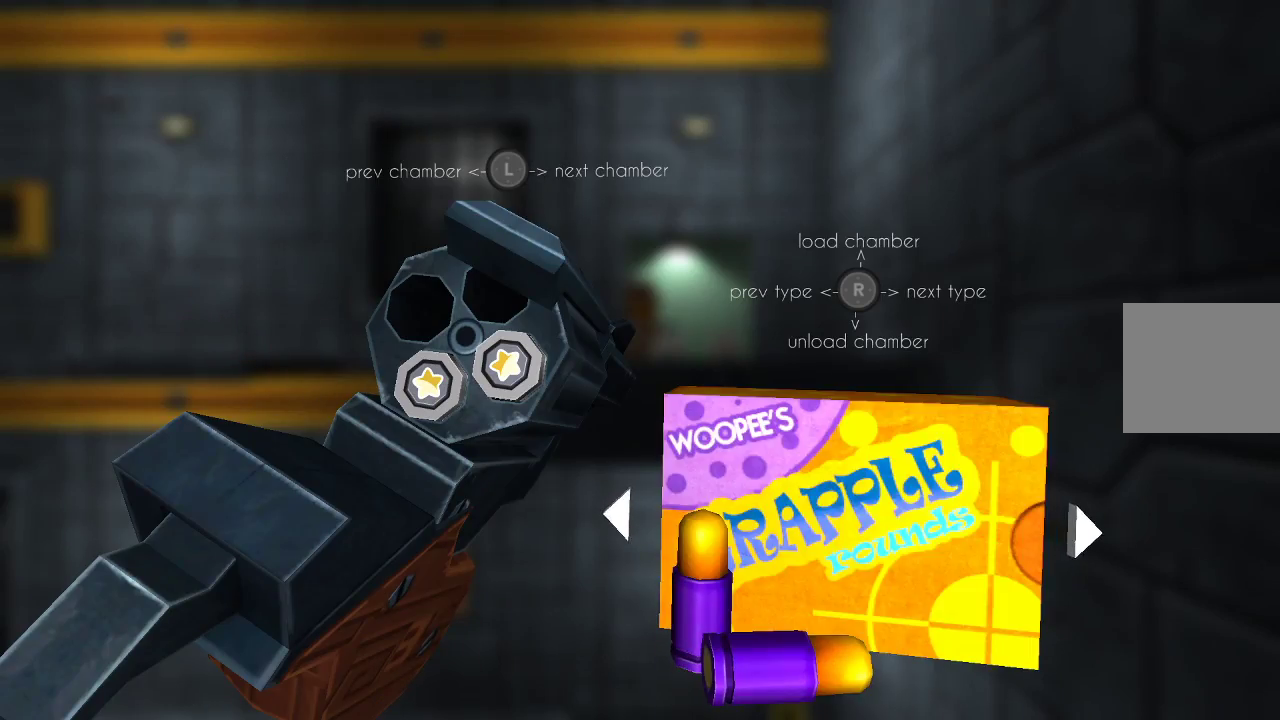
{"buttons": [], "left_stick": "center", "right_stick": "center", "events": [[33, "right_stick", "left"], [200, "right_stick", "center"]]}
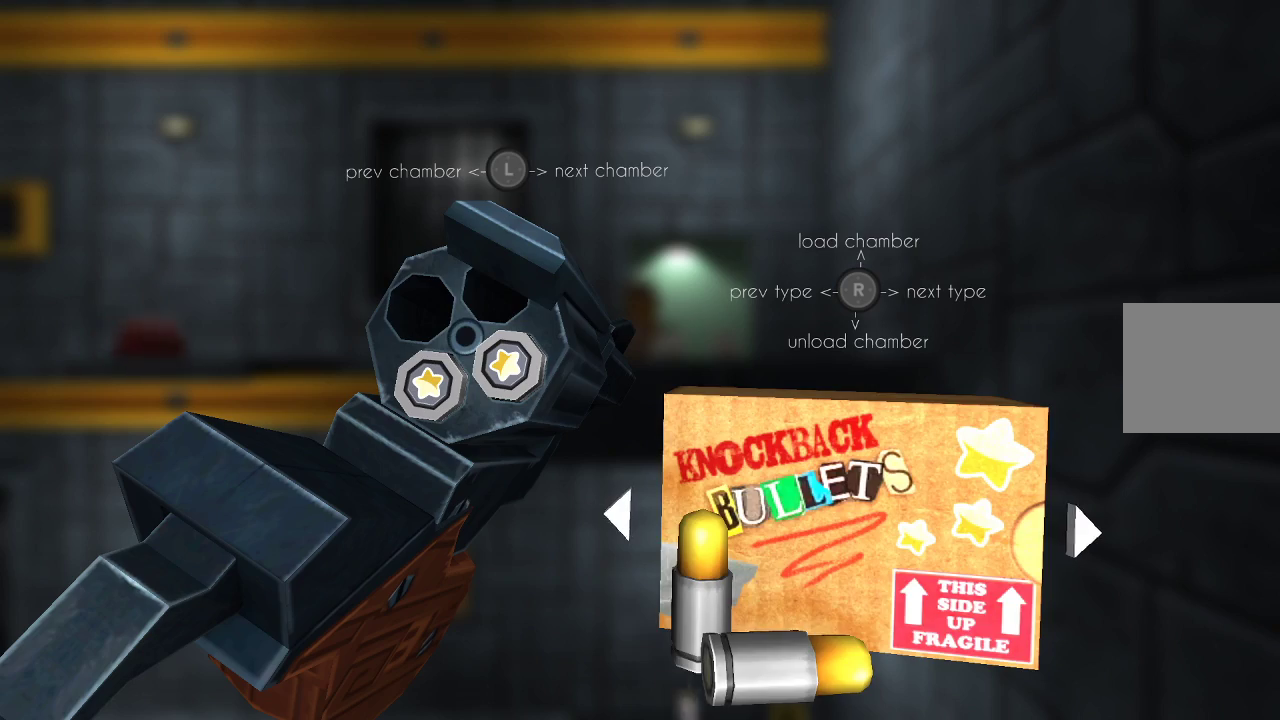
{"buttons": [], "left_stick": "center", "right_stick": "up", "events": [[100, "right_stick", "down"], [167, "right_stick", "center"], [433, "right_stick", "up"]]}
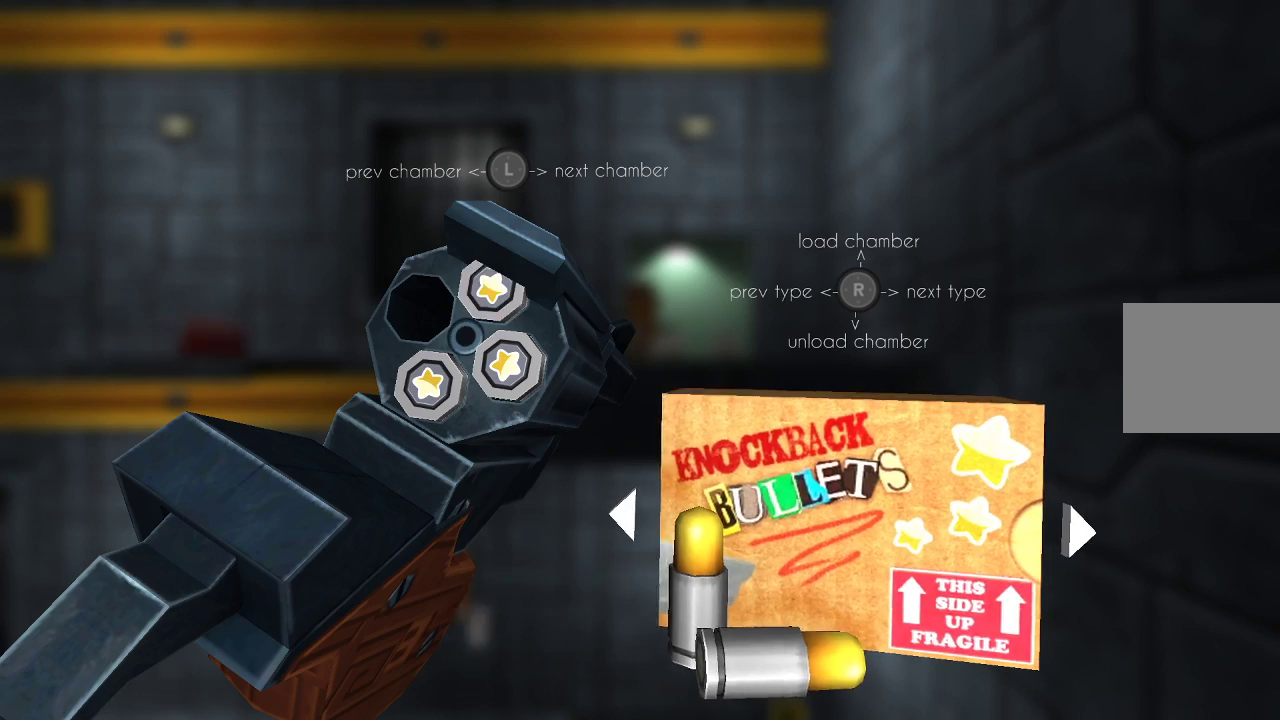
{"buttons": [], "left_stick": "right", "right_stick": "center", "events": [[67, "right_stick", "center"], [233, "left_stick", "left"], [367, "left_stick", "center"], [500, "left_stick", "right"]]}
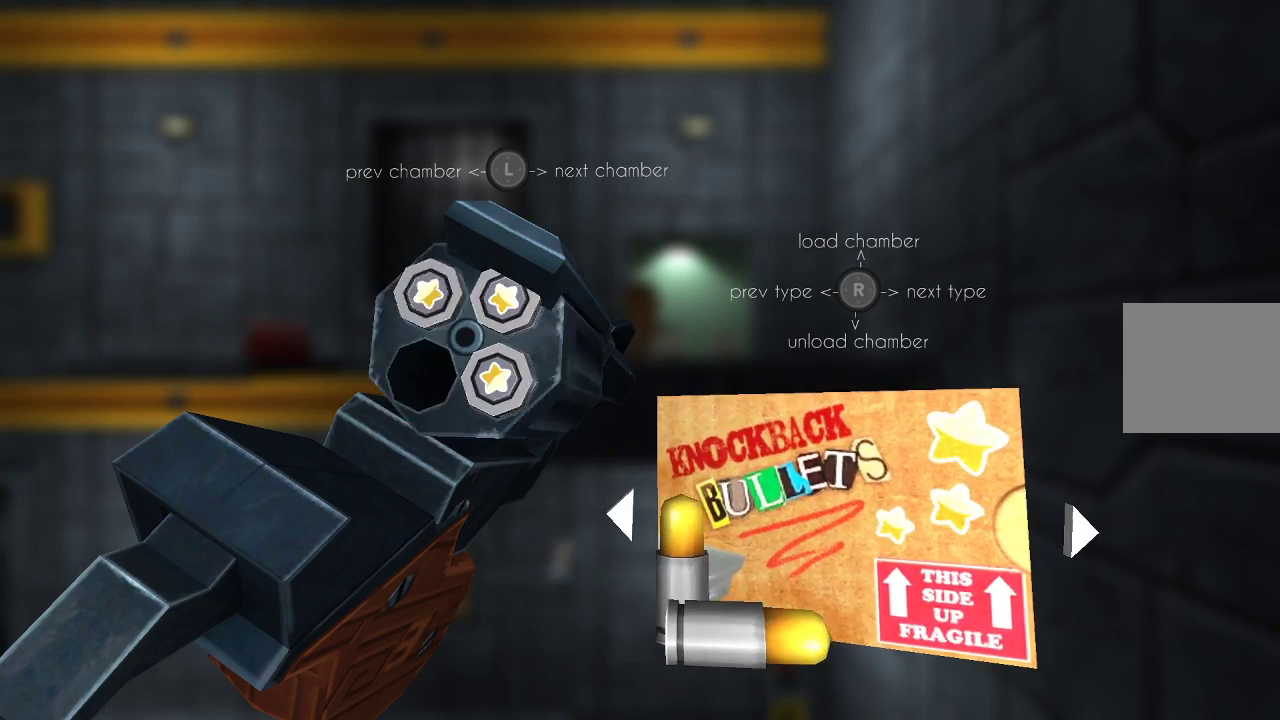
{"buttons": [], "left_stick": "center", "right_stick": "center", "events": [[333, "left_stick", "center"], [367, "right_stick", "up"], [467, "right_stick", "center"]]}
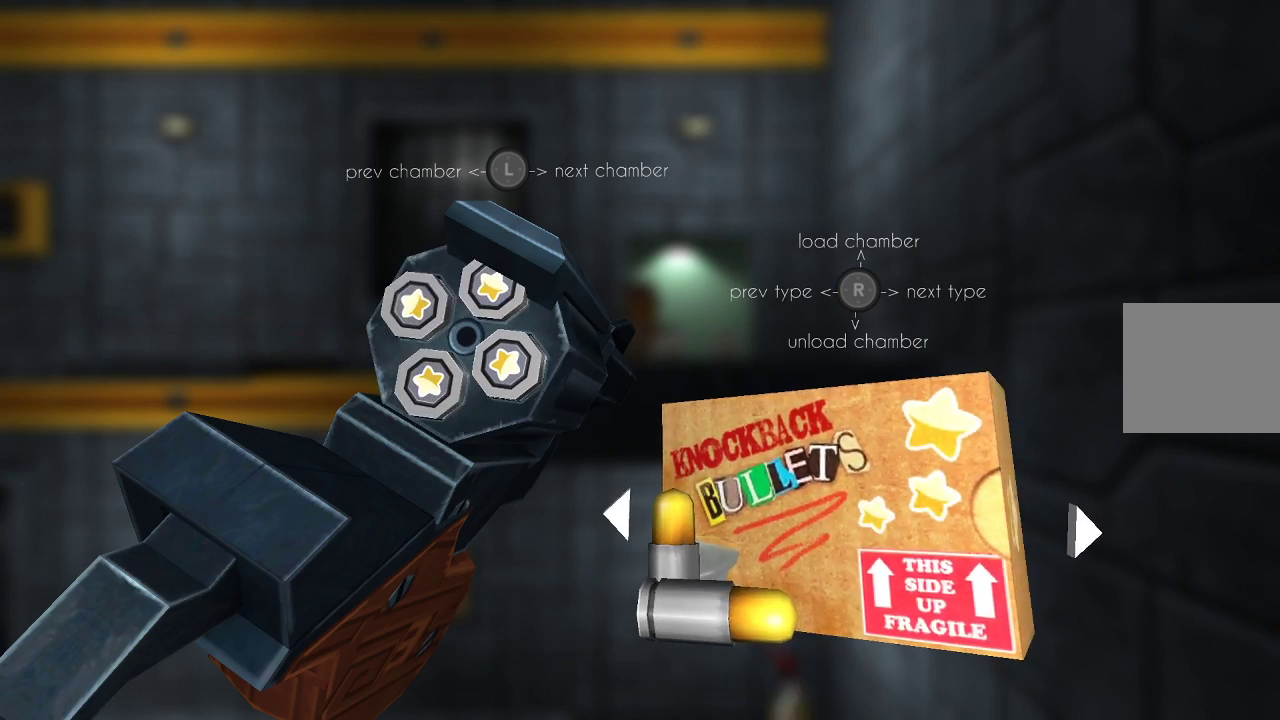
{"buttons": [], "left_stick": "left", "right_stick": "center", "events": [[133, "CIRCLE", "down"], [233, "CIRCLE", "up"], [467, "left_stick", "left"]]}
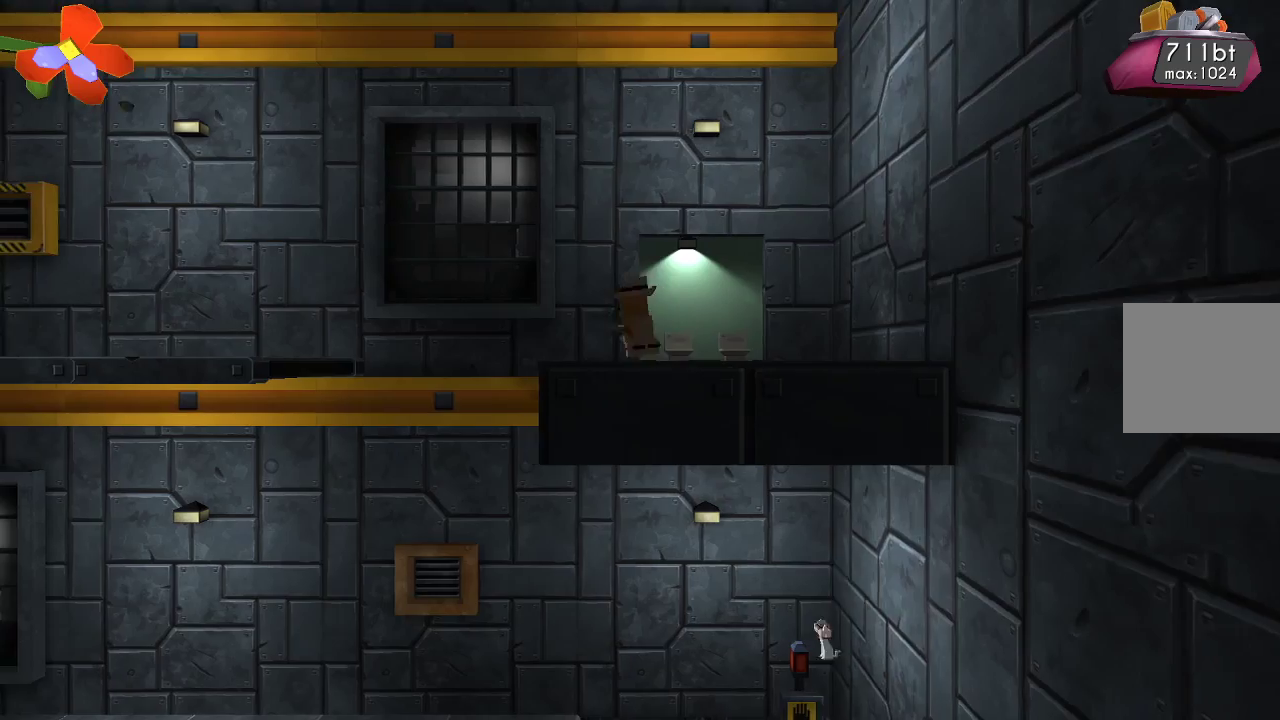
{"buttons": ["CROSS"], "left_stick": "left", "right_stick": "center", "events": [[167, "CROSS", "down"]]}
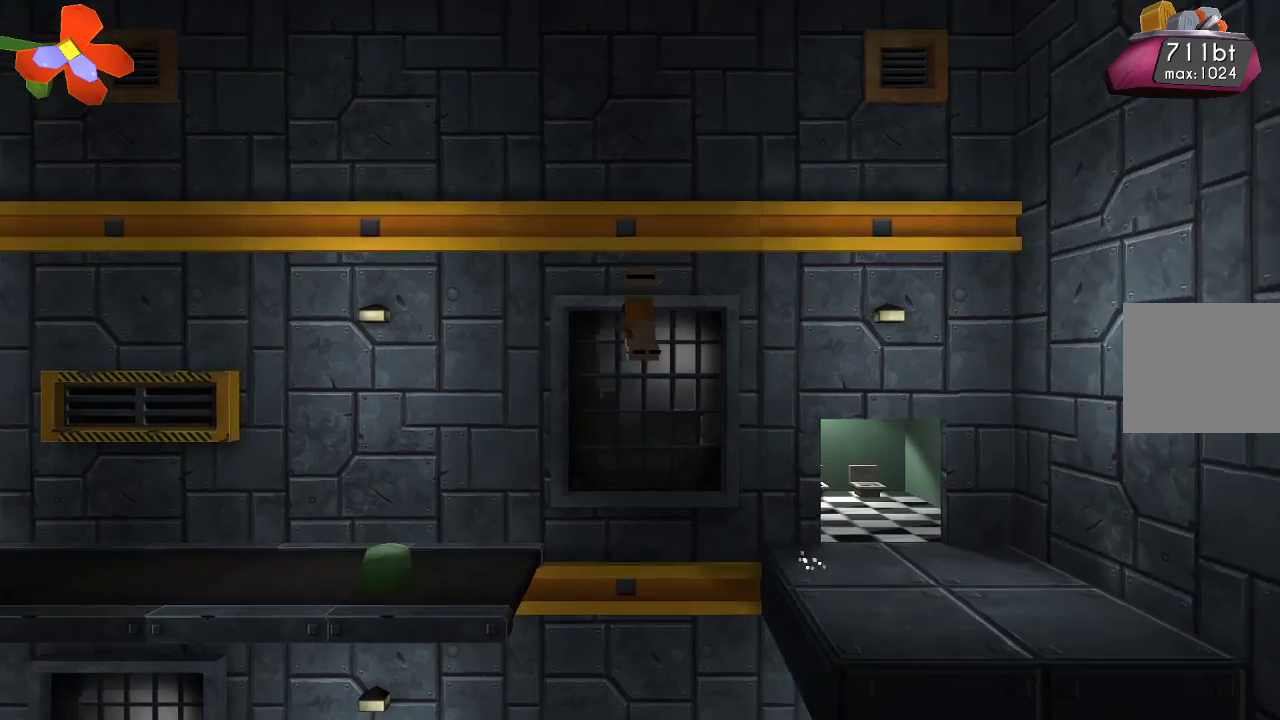
{"buttons": ["CROSS"], "left_stick": "left", "right_stick": "center", "events": [[67, "CROSS", "up"], [433, "CROSS", "down"]]}
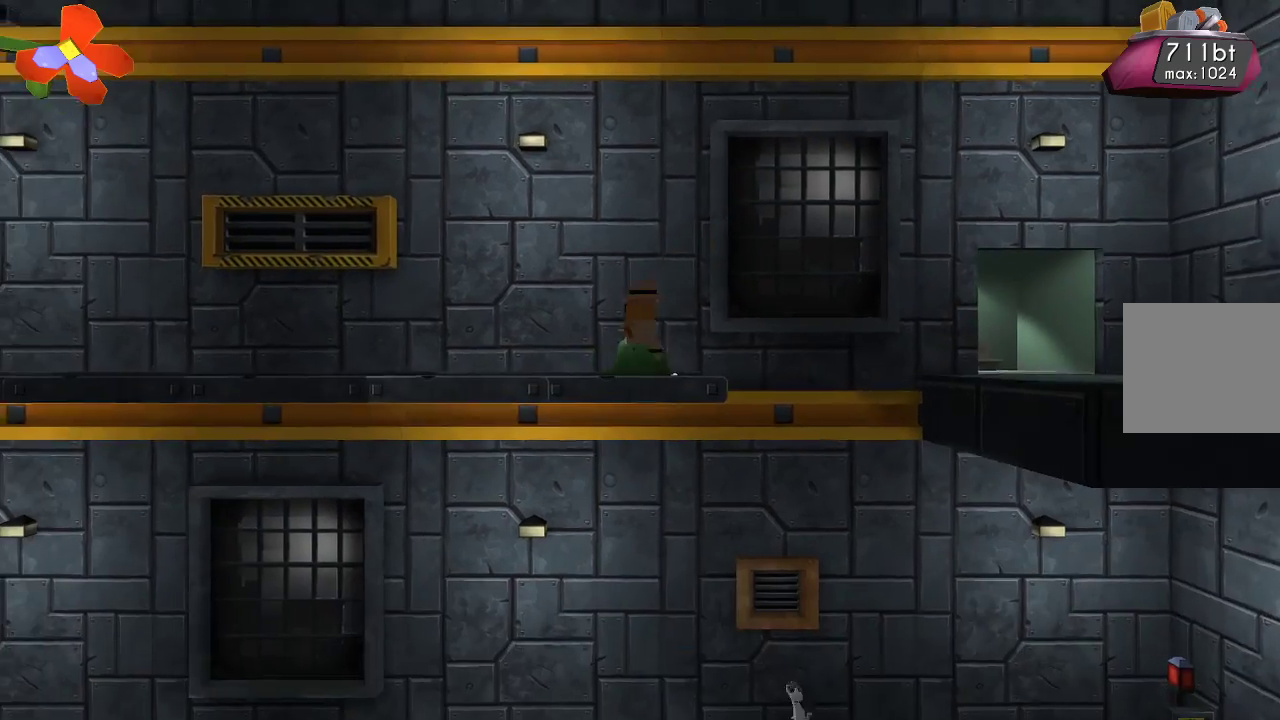
{"buttons": ["CROSS"], "left_stick": "left", "right_stick": "center", "events": [[200, "CROSS", "up"], [400, "CROSS", "down"]]}
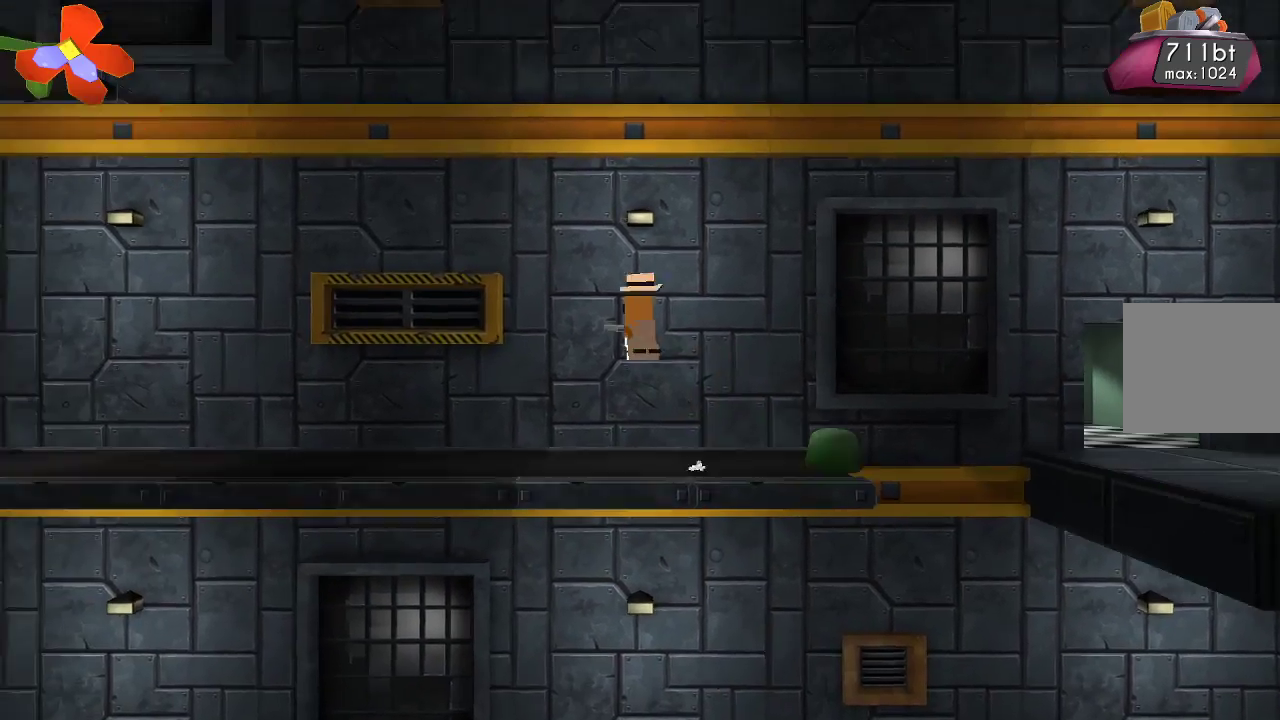
{"buttons": ["R2"], "left_stick": "left", "right_stick": "down-right", "events": [[233, "CROSS", "up"], [333, "right_stick", "down-right"], [467, "R2", "down"]]}
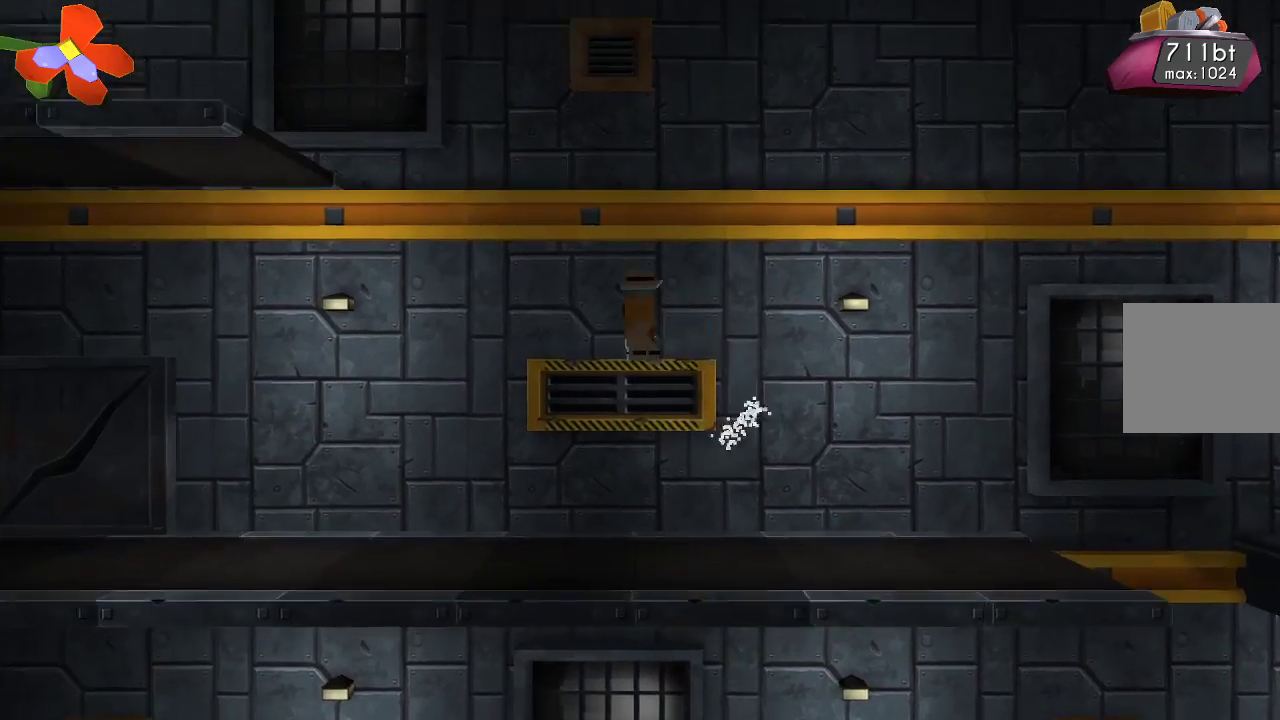
{"buttons": ["R2"], "left_stick": "up-left", "right_stick": "down-right", "events": [[133, "R2", "up"], [200, "left_stick", "up-left"], [233, "R2", "down"], [367, "R2", "up"], [467, "R2", "down"]]}
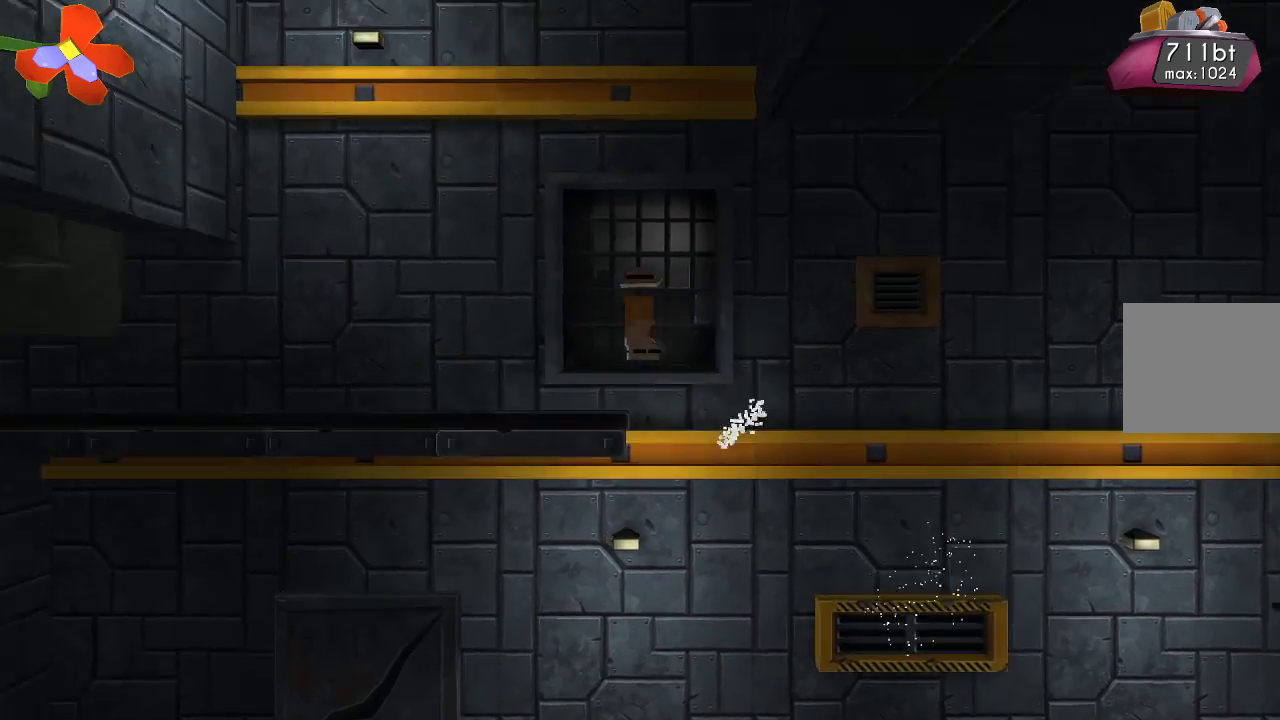
{"buttons": [], "left_stick": "up-left", "right_stick": "center", "events": [[133, "R2", "up"], [200, "R2", "down"], [333, "R2", "up"], [367, "right_stick", "center"]]}
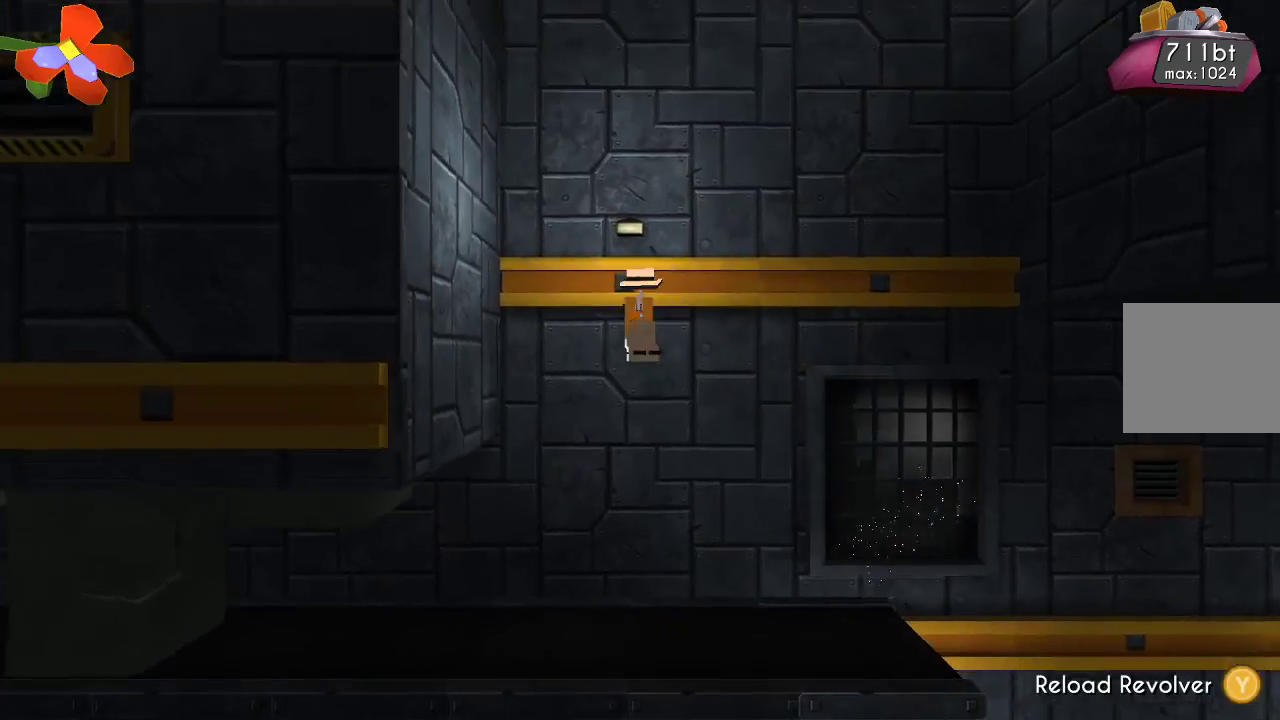
{"buttons": ["TRIANGLE"], "left_stick": "center", "right_stick": "center", "events": [[33, "TRIANGLE", "down"], [133, "left_stick", "up-right"], [200, "left_stick", "center"]]}
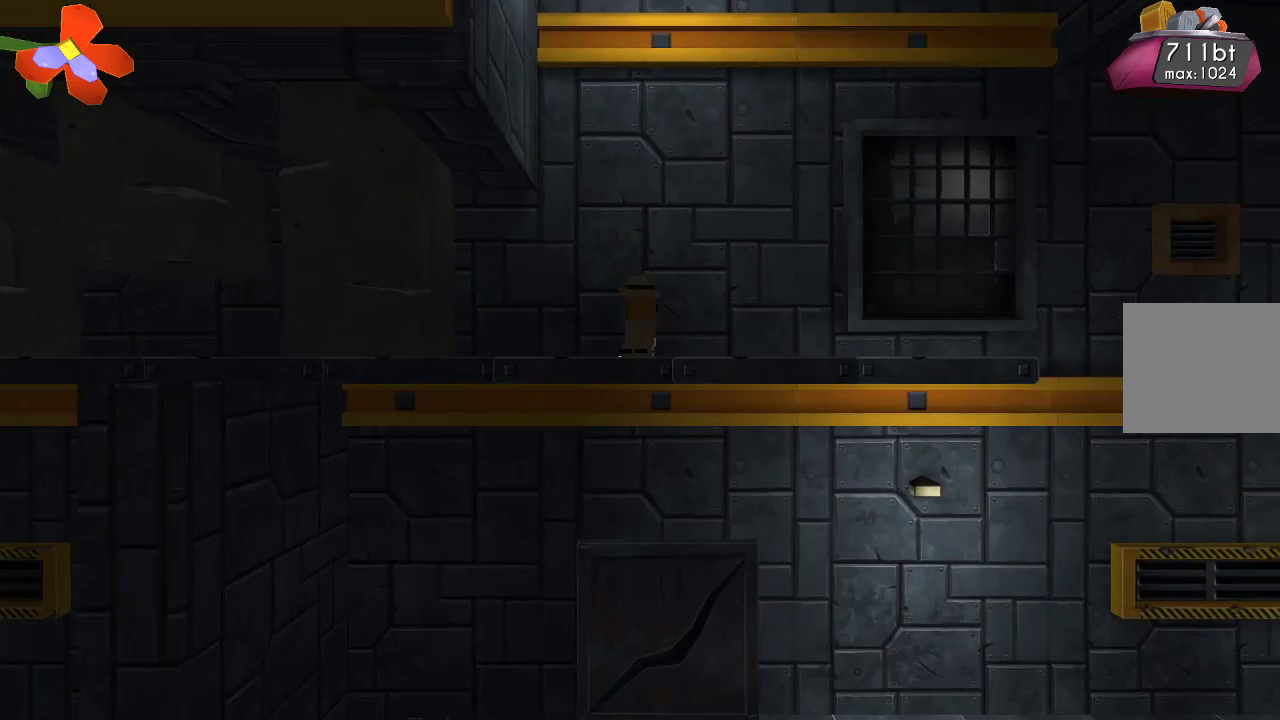
{"buttons": [], "left_stick": "up-right", "right_stick": "down", "events": [[33, "TRIANGLE", "up"], [67, "left_stick", "right"], [200, "CROSS", "down"], [200, "left_stick", "up-right"], [433, "CROSS", "up"], [500, "right_stick", "down"]]}
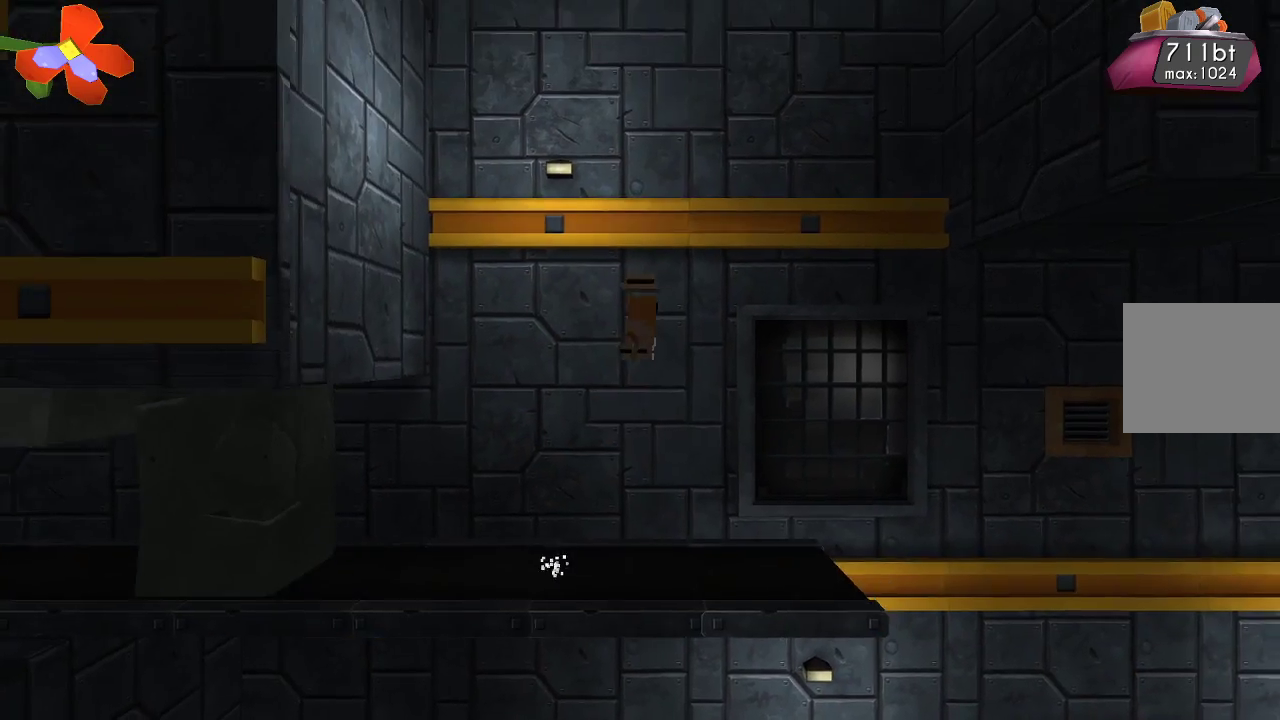
{"buttons": ["R2"], "left_stick": "right", "right_stick": "down", "events": [[33, "left_stick", "center"], [167, "R2", "down"], [333, "R2", "up"], [333, "left_stick", "right"], [433, "R2", "down"]]}
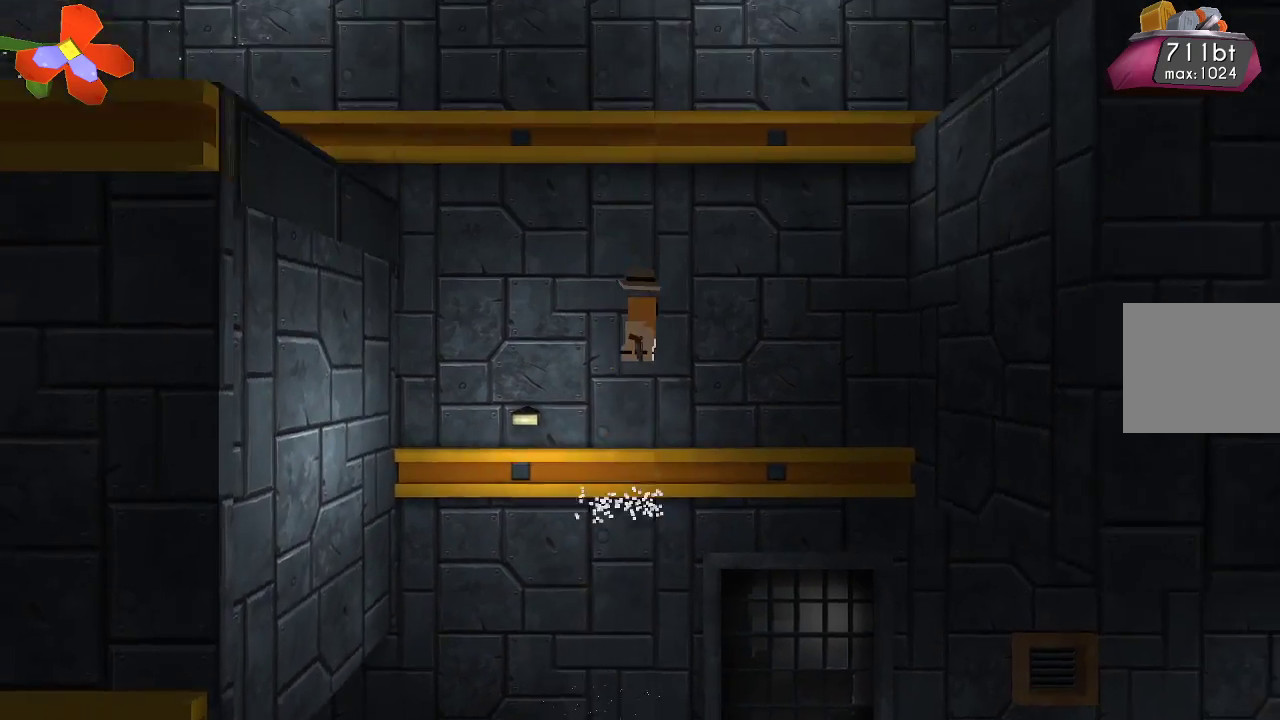
{"buttons": [], "left_stick": "right", "right_stick": "down", "events": [[67, "R2", "up"], [133, "left_stick", "center"], [167, "R2", "down"], [333, "R2", "up"], [367, "left_stick", "right"]]}
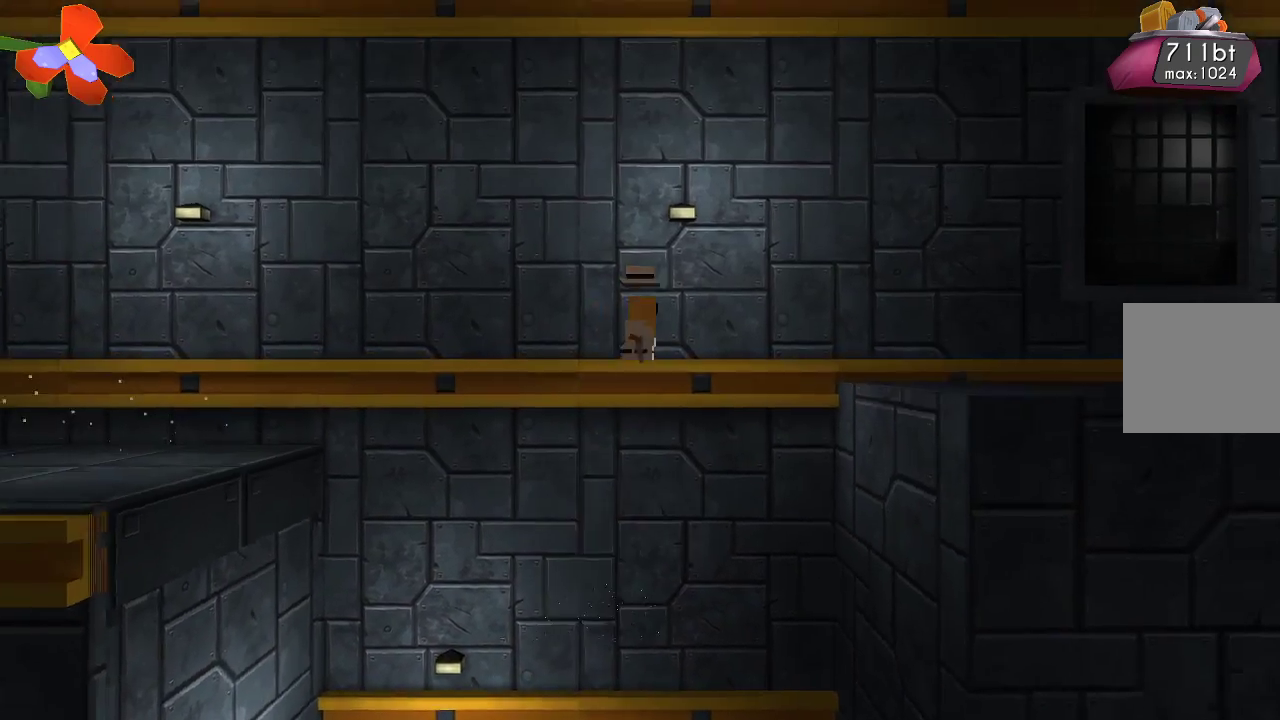
{"buttons": [], "left_stick": "right", "right_stick": "down", "events": [[100, "R2", "down"], [467, "R2", "up"]]}
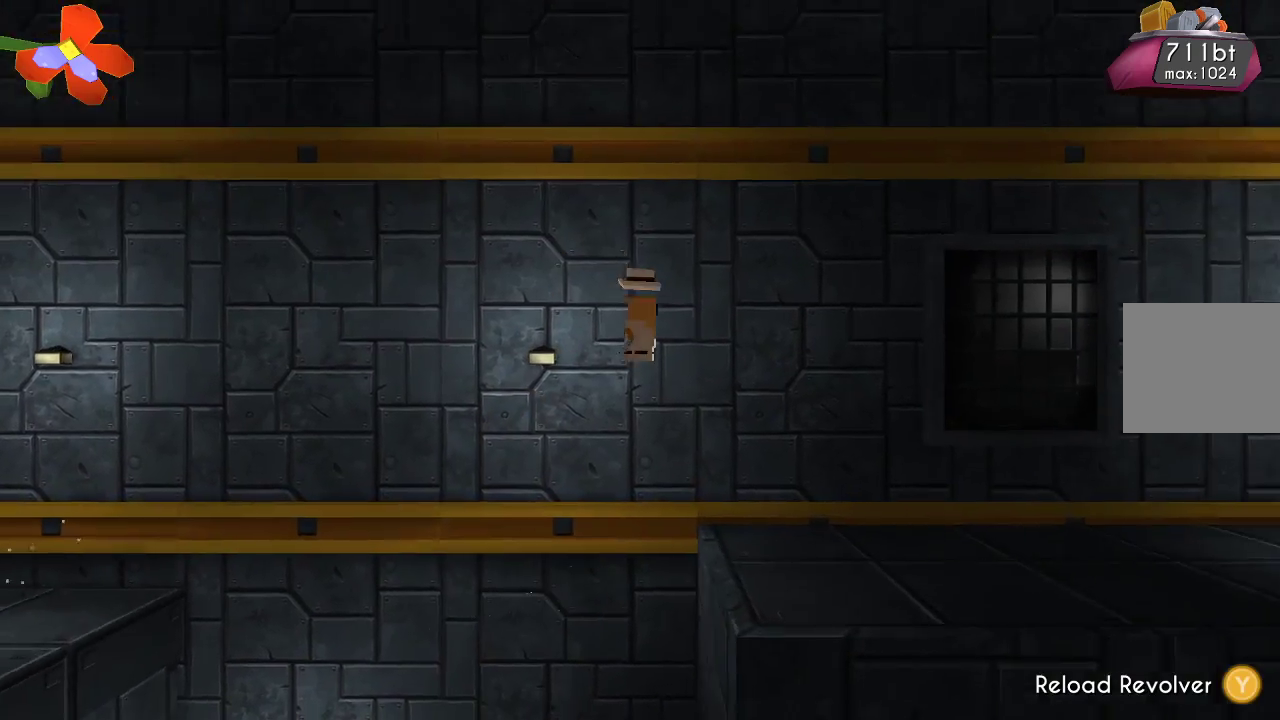
{"buttons": ["TRIANGLE"], "left_stick": "right", "right_stick": "center", "events": [[133, "right_stick", "center"], [500, "TRIANGLE", "down"]]}
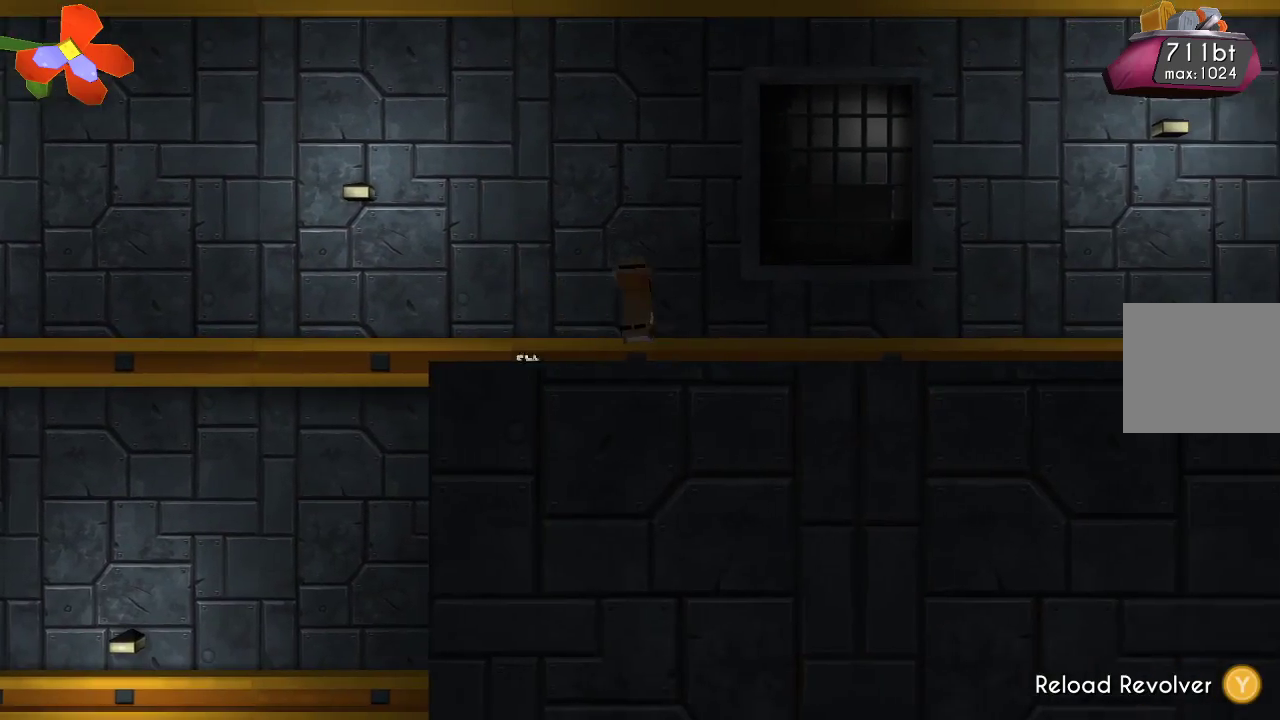
{"buttons": [], "left_stick": "right", "right_stick": "center", "events": [[400, "TRIANGLE", "up"]]}
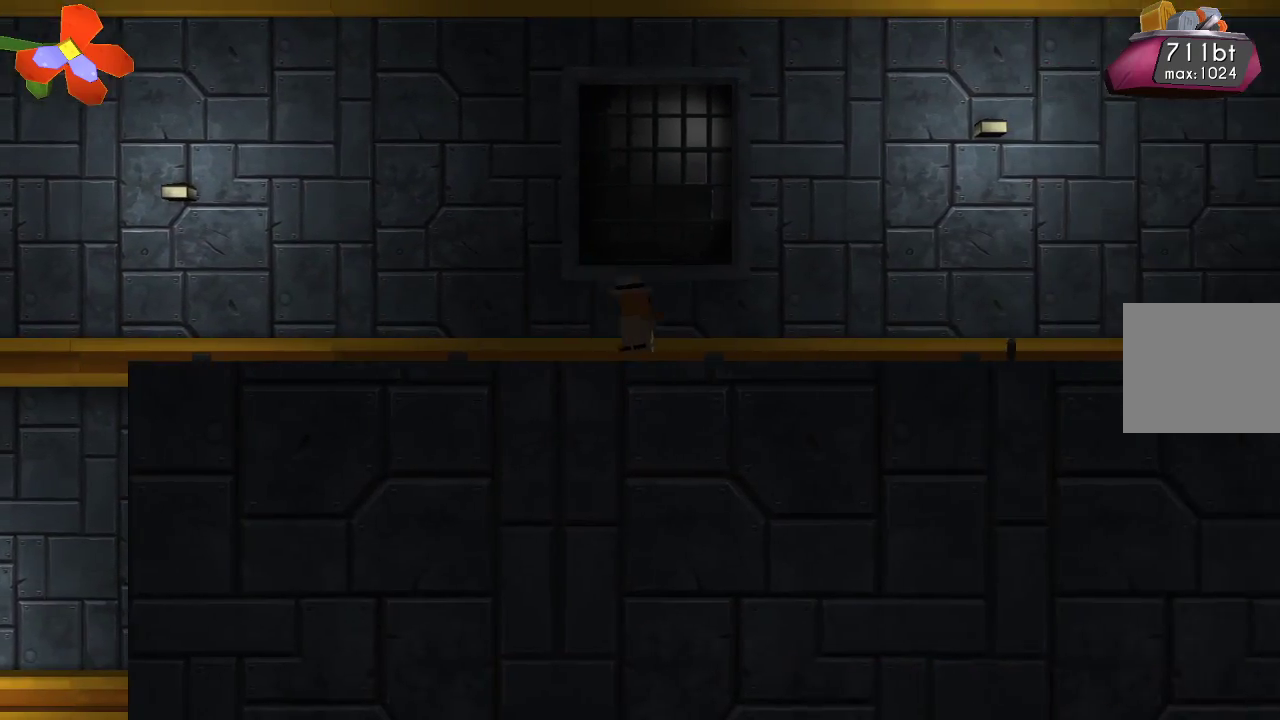
{"buttons": [], "left_stick": "right", "right_stick": "center", "events": [[67, "CROSS", "down"], [267, "CROSS", "up"]]}
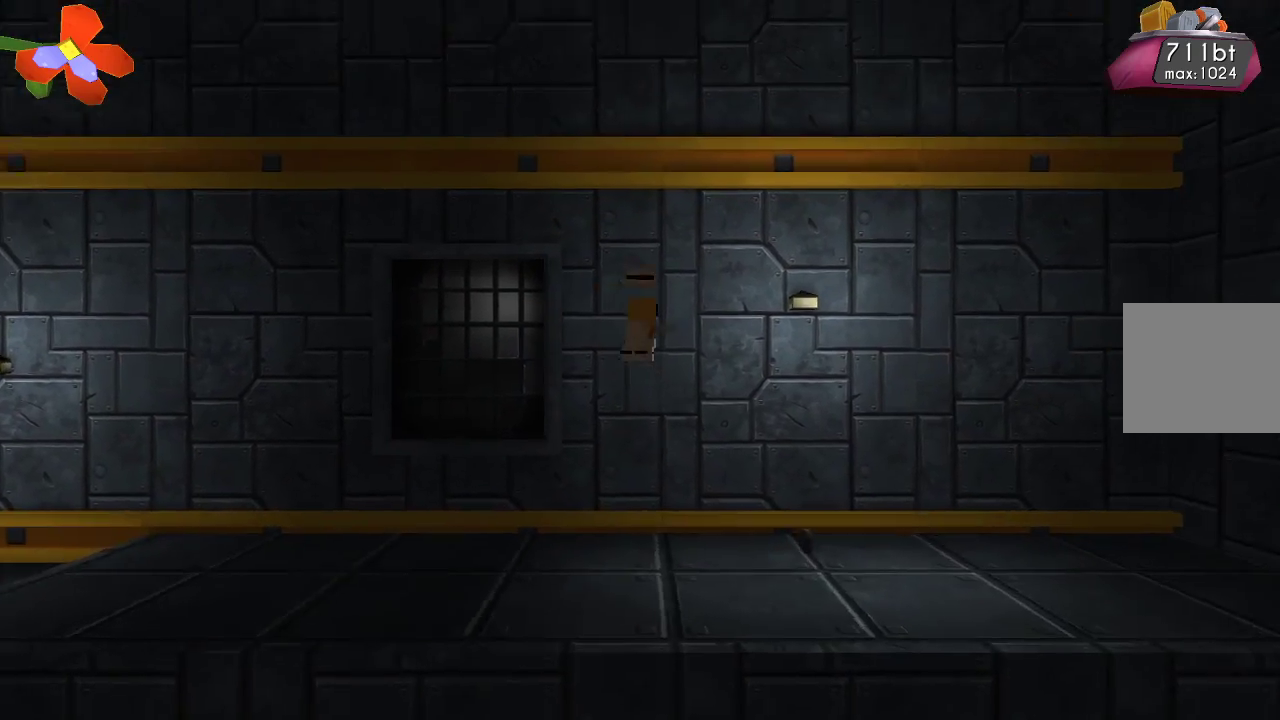
{"buttons": [], "left_stick": "right", "right_stick": "center", "events": [[367, "CROSS", "down"], [500, "CROSS", "up"]]}
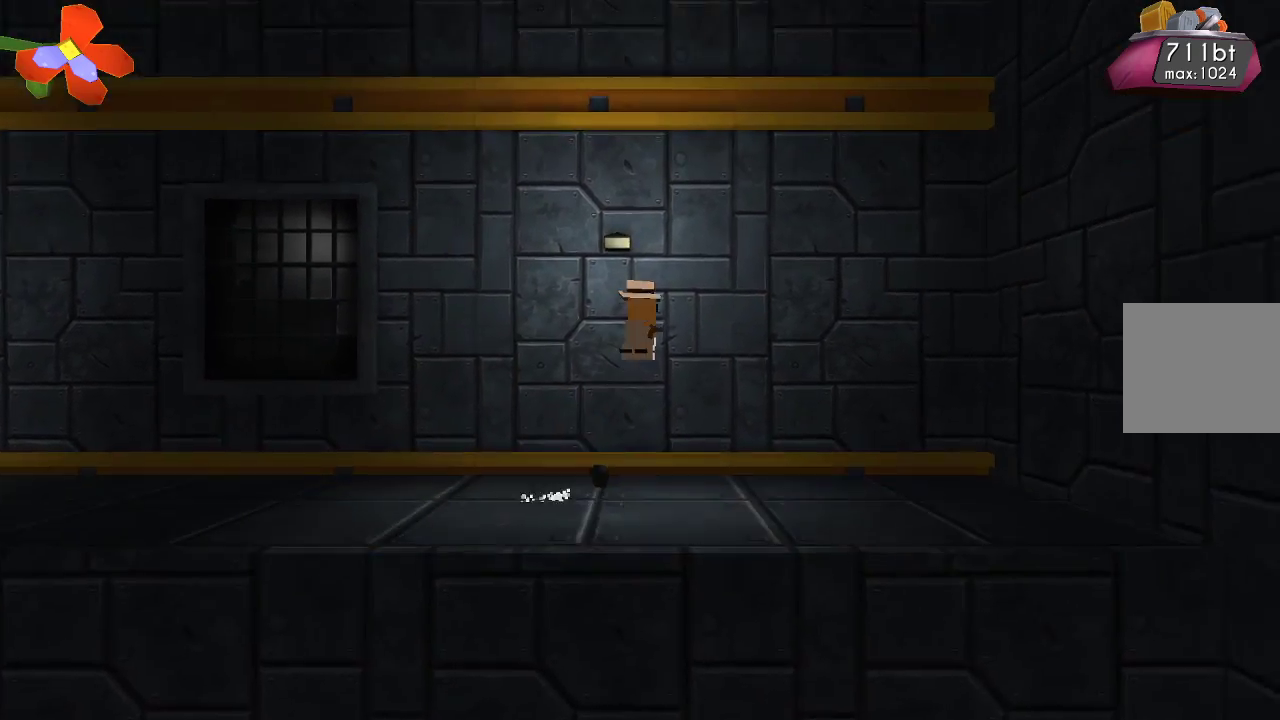
{"buttons": [], "left_stick": "left", "right_stick": "center", "events": [[233, "left_stick", "left"]]}
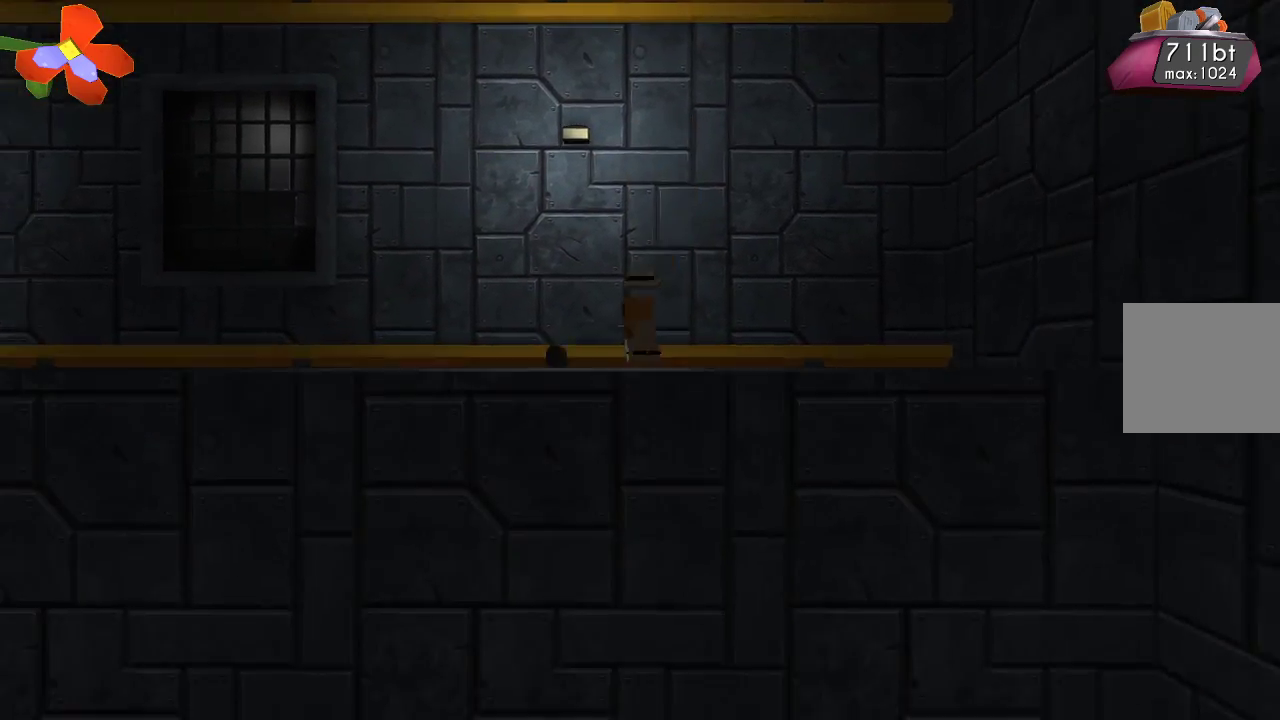
{"buttons": [], "left_stick": "center", "right_stick": "center", "events": [[267, "CIRCLE", "down"], [267, "left_stick", "center"], [367, "CIRCLE", "up"]]}
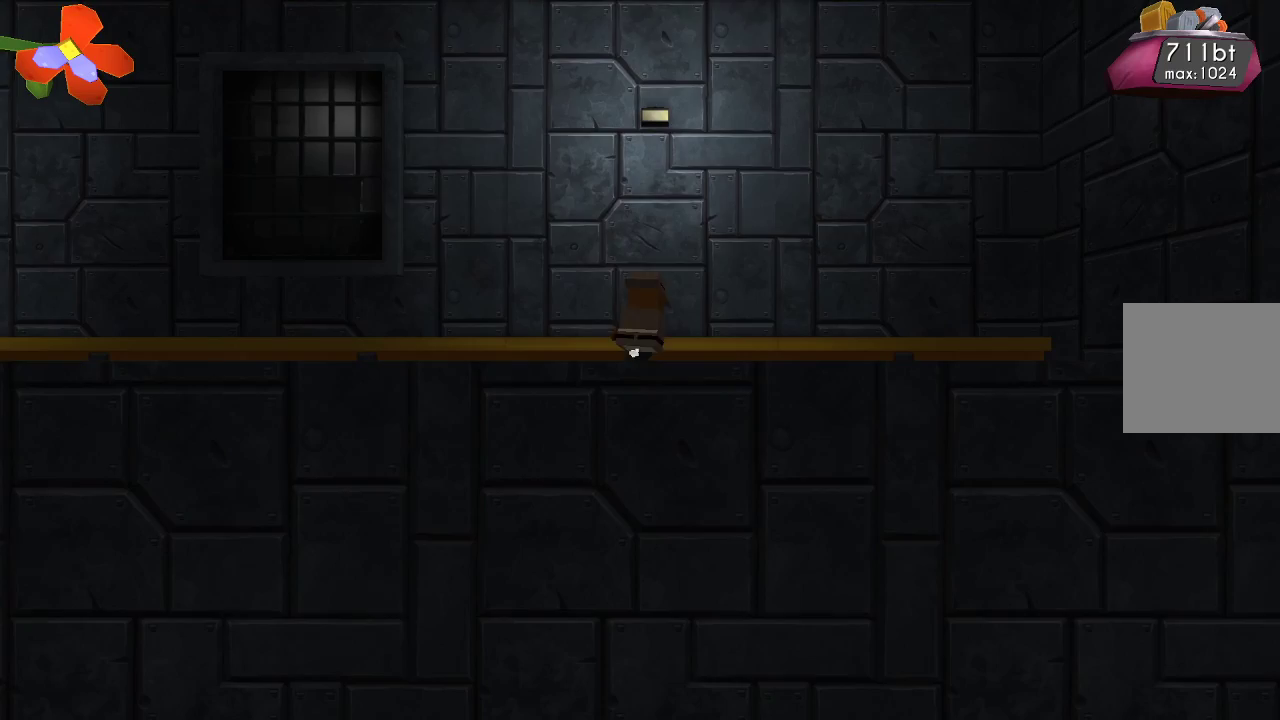
{"buttons": [], "left_stick": "right", "right_stick": "center", "events": [[467, "left_stick", "right"]]}
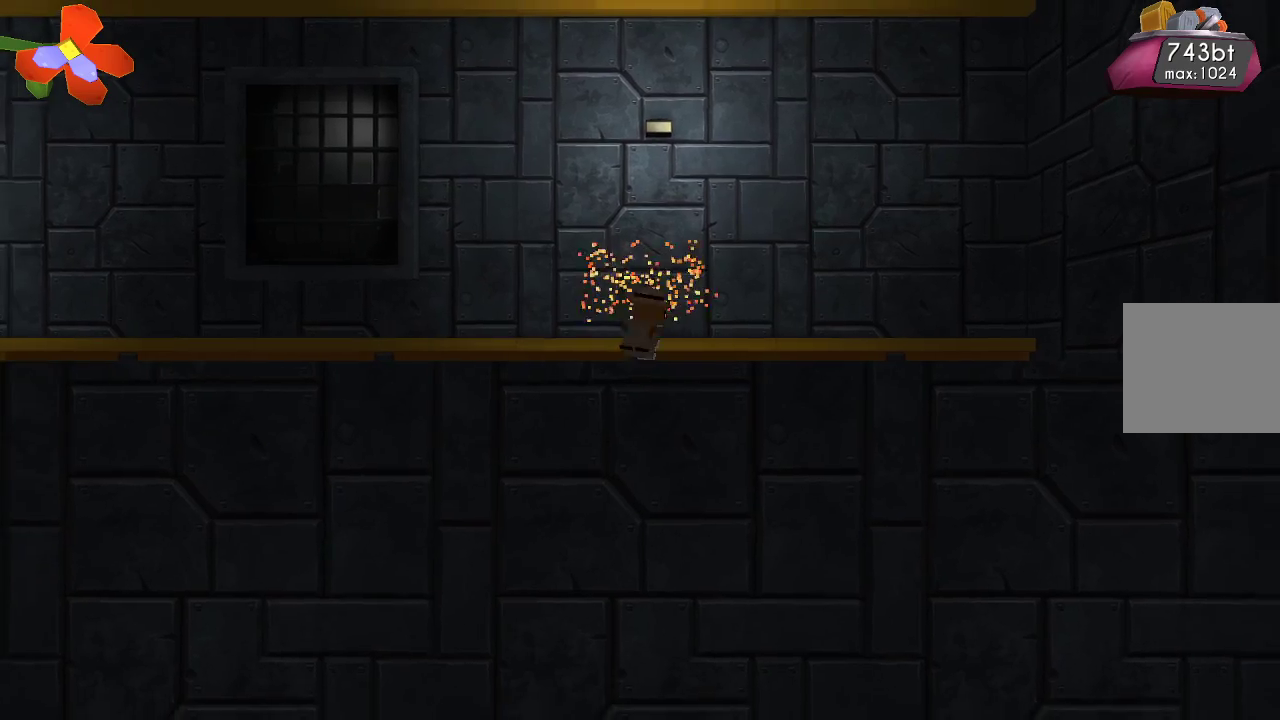
{"buttons": ["R2"], "left_stick": "up-right", "right_stick": "down", "events": [[33, "CROSS", "down"], [200, "left_stick", "up-right"], [267, "CROSS", "up"], [367, "right_stick", "down"], [467, "R2", "down"]]}
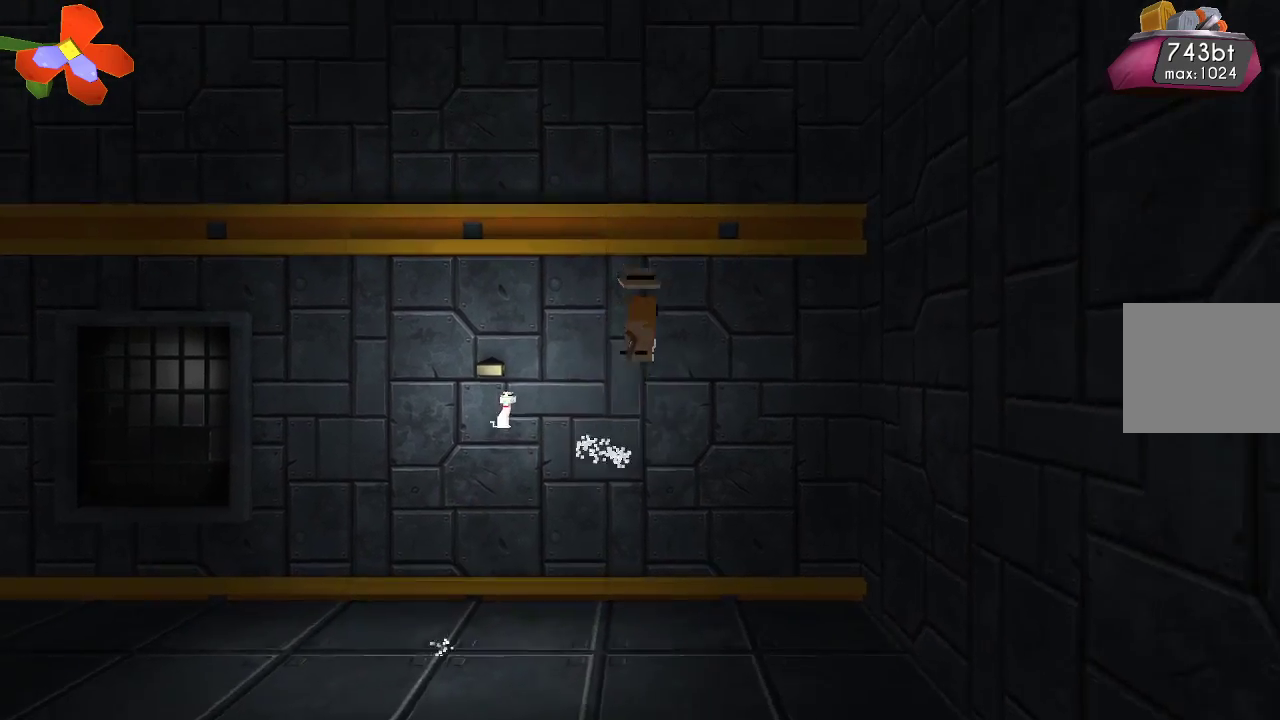
{"buttons": ["R2"], "left_stick": "up", "right_stick": "down-left", "events": [[33, "right_stick", "down-left"], [100, "left_stick", "up"], [167, "R2", "up"], [200, "R2", "down"], [367, "R2", "up"], [433, "R2", "down"]]}